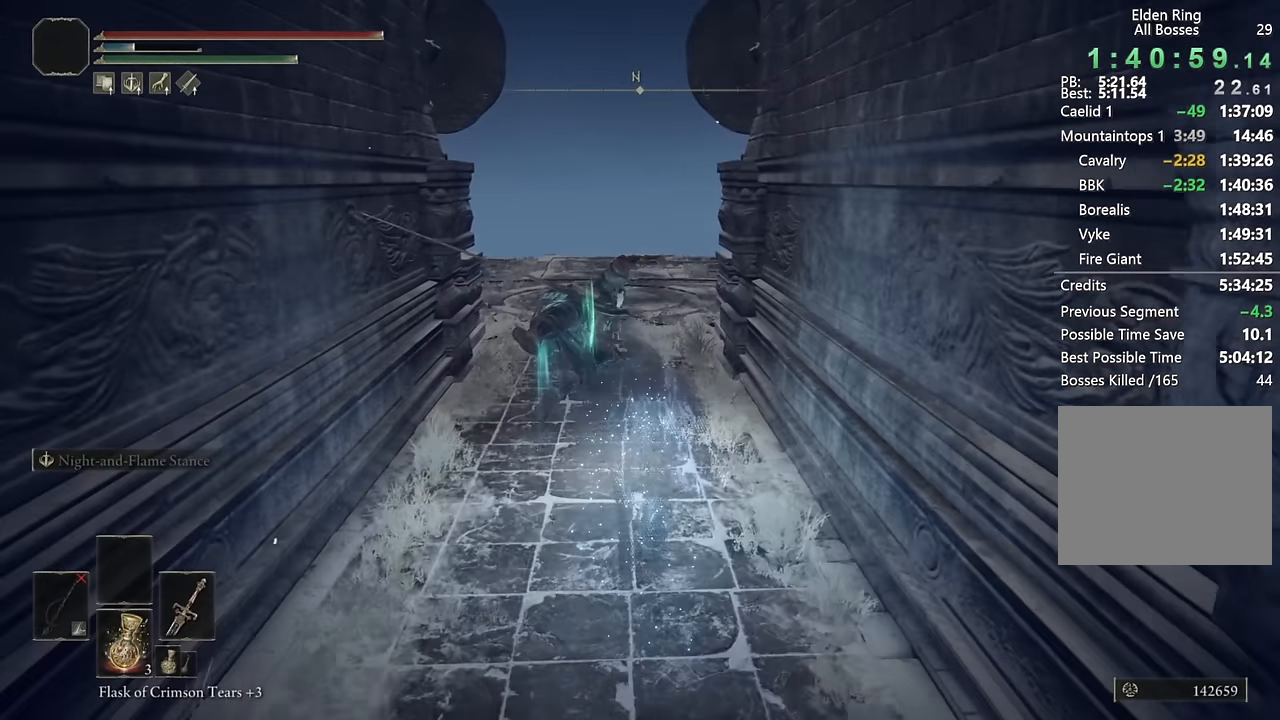
Gameplay with a controller (PlayStation layout); each line is a JSON object with the inputs held at the frame after it. "events" lists button and stick changes between this image and that frame as [ms after this image, input, new state], when the widget could be followed in between.
{"buttons": [], "left_stick": "up", "right_stick": "center", "events": [[350, "CIRCLE", "down"], [450, "CIRCLE", "up"]]}
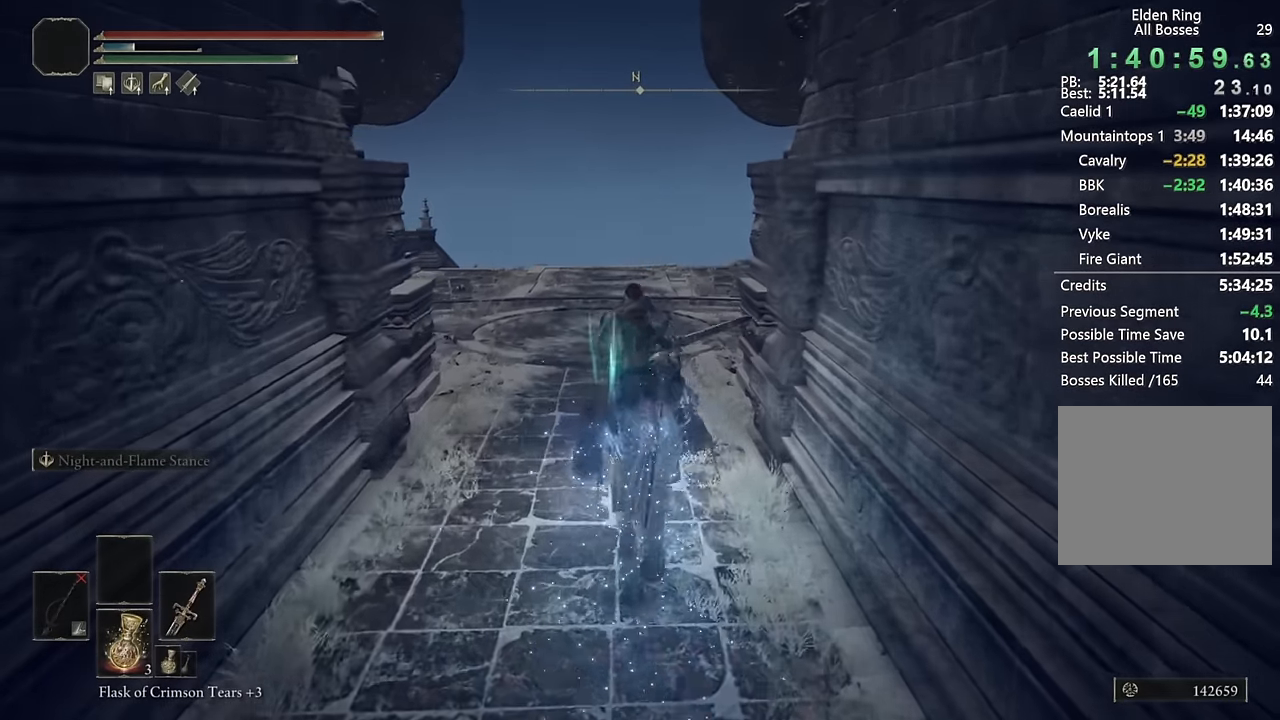
{"buttons": ["CIRCLE"], "left_stick": "up", "right_stick": "center", "events": [[17, "CIRCLE", "down"], [84, "CIRCLE", "up"], [167, "CIRCLE", "down"], [234, "CIRCLE", "up"], [350, "CIRCLE", "down"], [400, "CIRCLE", "up"], [484, "CIRCLE", "down"]]}
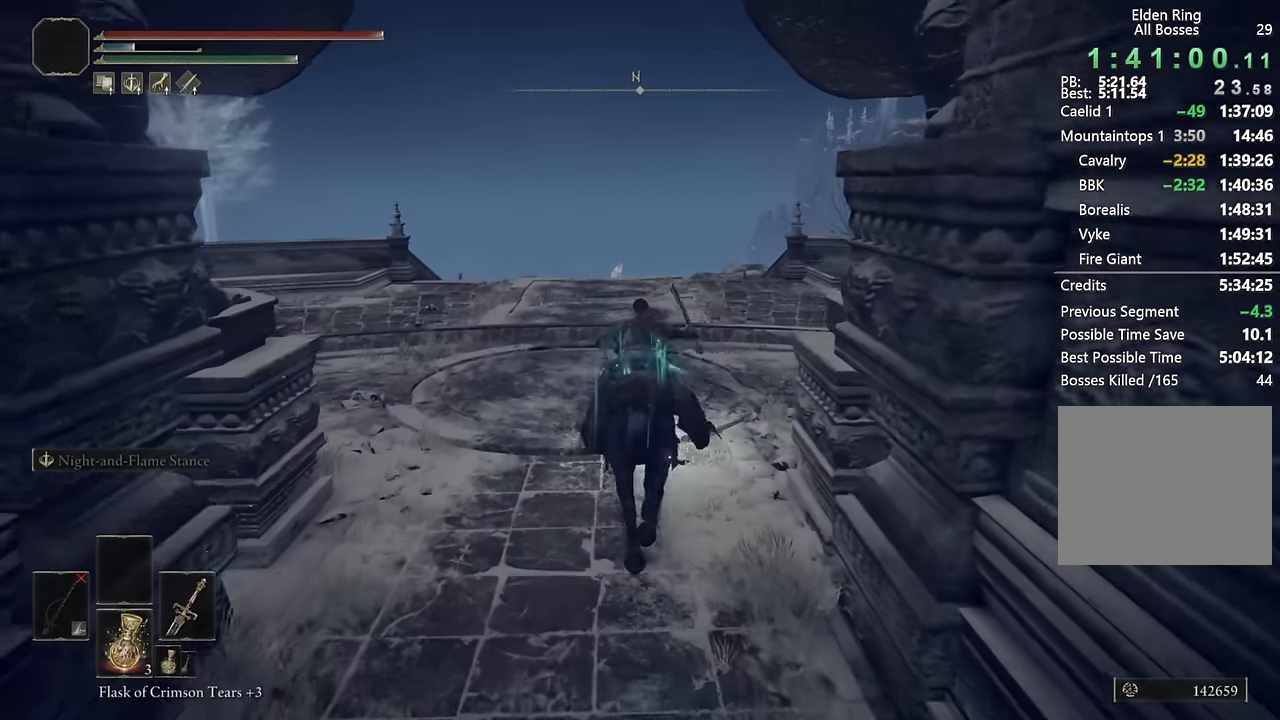
{"buttons": [], "left_stick": "up", "right_stick": "center", "events": [[84, "CIRCLE", "up"], [317, "right_stick", "down-right"], [434, "right_stick", "center"]]}
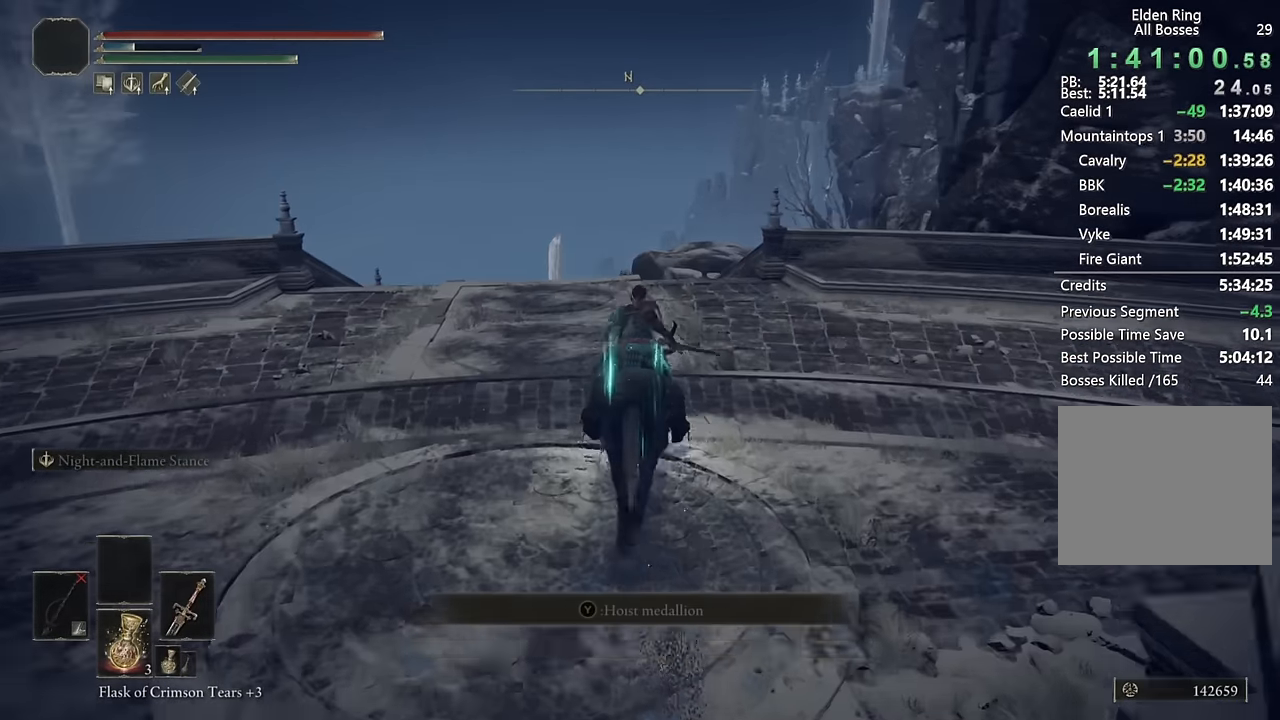
{"buttons": [], "left_stick": "up", "right_stick": "center", "events": [[84, "CIRCLE", "down"], [167, "CIRCLE", "up"], [234, "CIRCLE", "down"], [334, "CIRCLE", "up"]]}
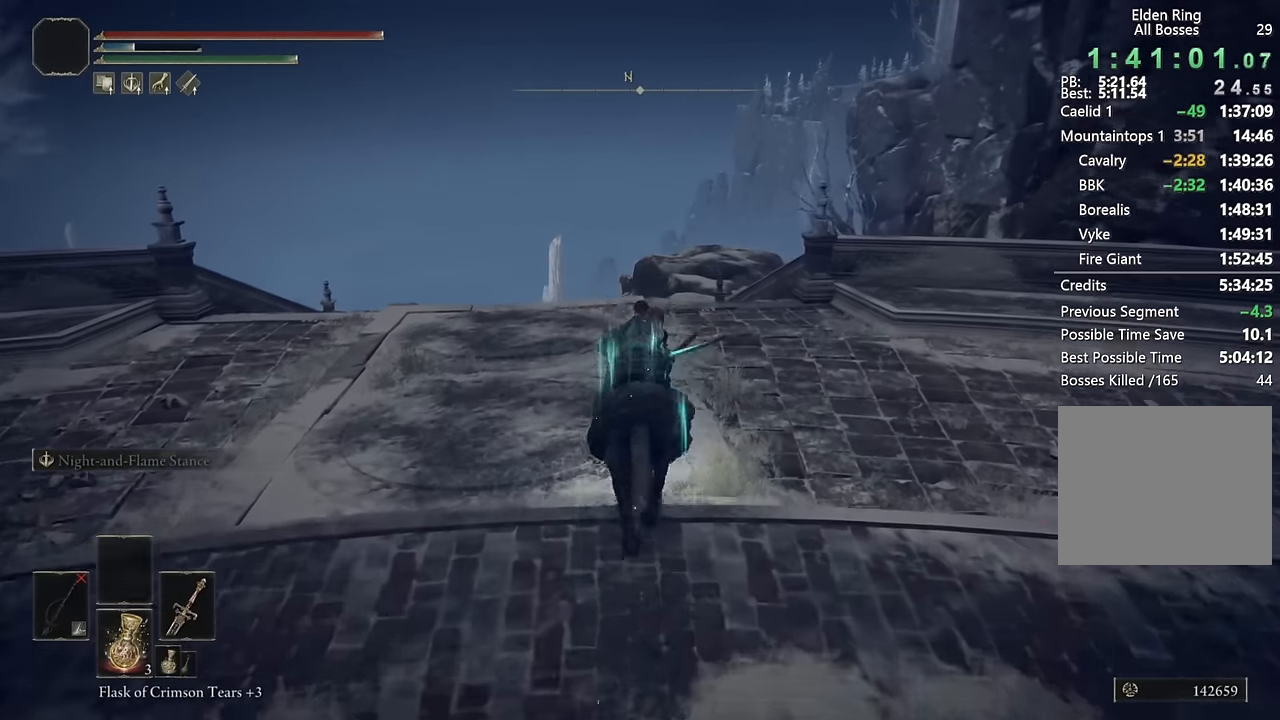
{"buttons": [], "left_stick": "up", "right_stick": "center", "events": [[150, "right_stick", "down-right"], [200, "right_stick", "center"], [400, "CIRCLE", "down"], [484, "CIRCLE", "up"]]}
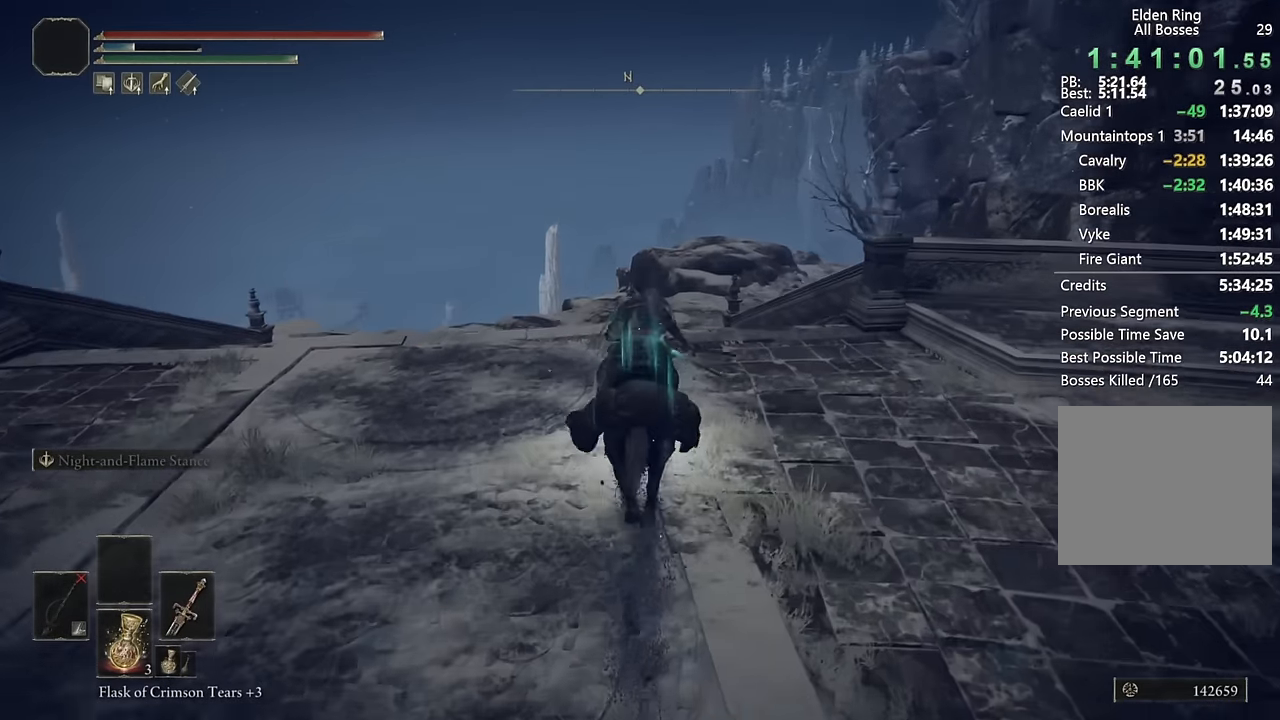
{"buttons": [], "left_stick": "up", "right_stick": "down", "events": [[67, "CIRCLE", "down"], [150, "CIRCLE", "up"], [434, "right_stick", "down"]]}
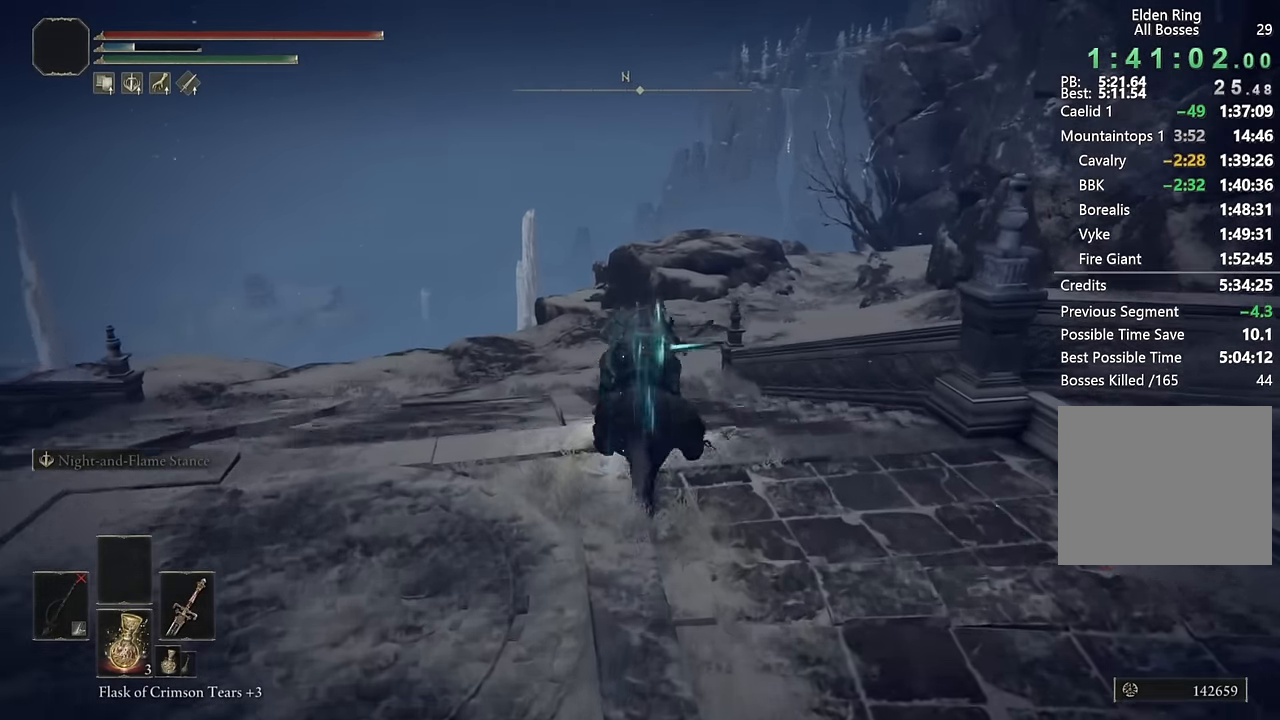
{"buttons": [], "left_stick": "up", "right_stick": "center", "events": [[34, "right_stick", "center"], [217, "CIRCLE", "down"], [284, "CIRCLE", "up"], [367, "CIRCLE", "down"], [434, "CIRCLE", "up"]]}
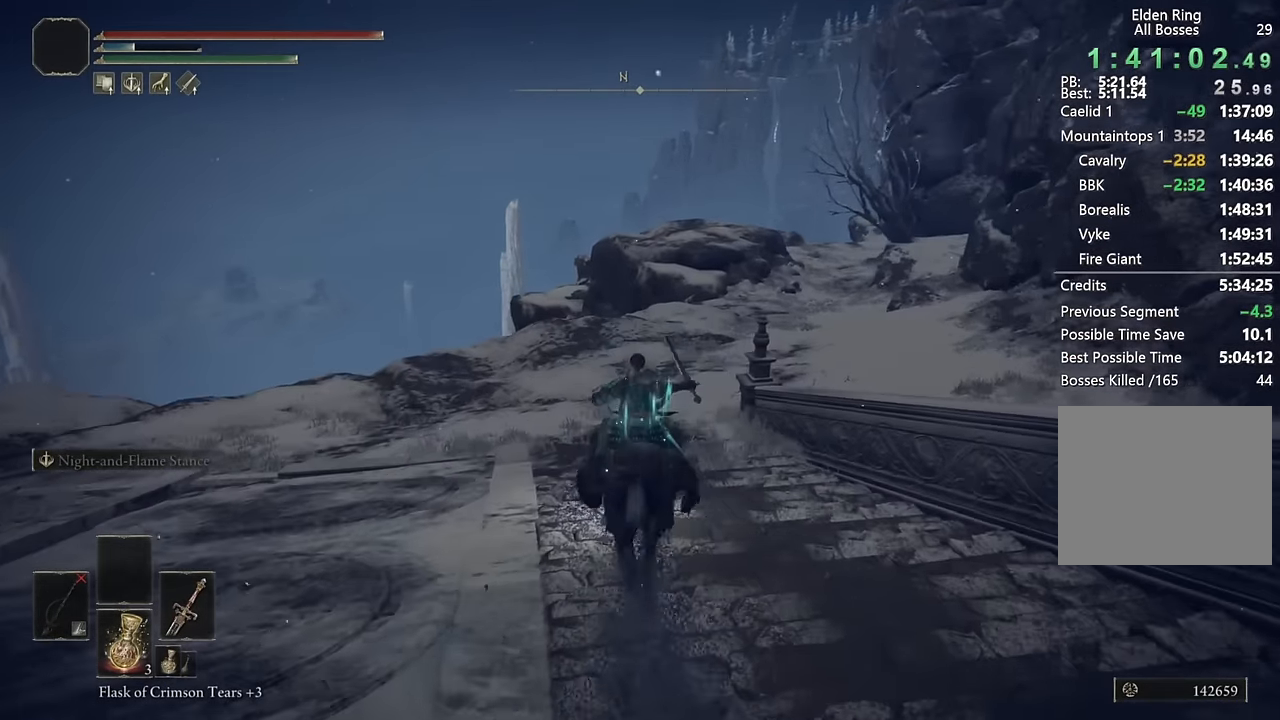
{"buttons": [], "left_stick": "up", "right_stick": "right", "events": [[234, "right_stick", "right"], [334, "right_stick", "center"], [450, "right_stick", "right"]]}
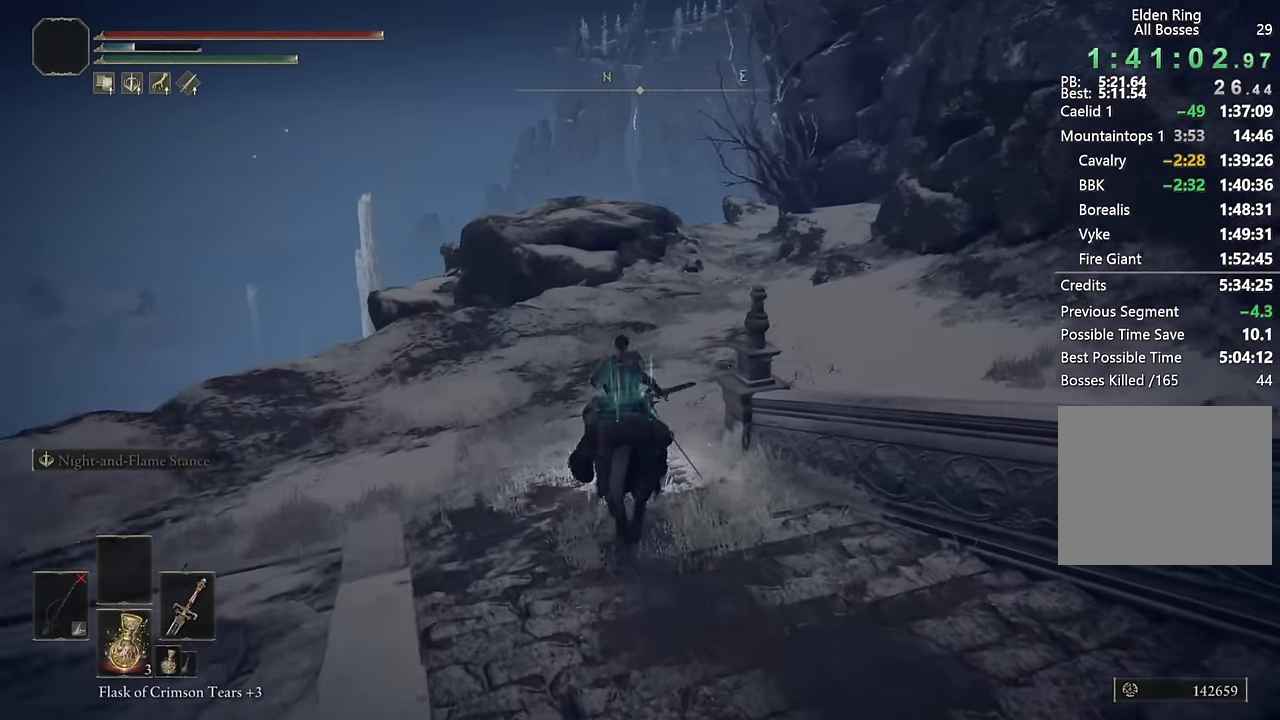
{"buttons": [], "left_stick": "up", "right_stick": "center", "events": [[67, "right_stick", "center"], [200, "CIRCLE", "down"], [300, "CIRCLE", "up"], [367, "CIRCLE", "down"], [467, "CIRCLE", "up"]]}
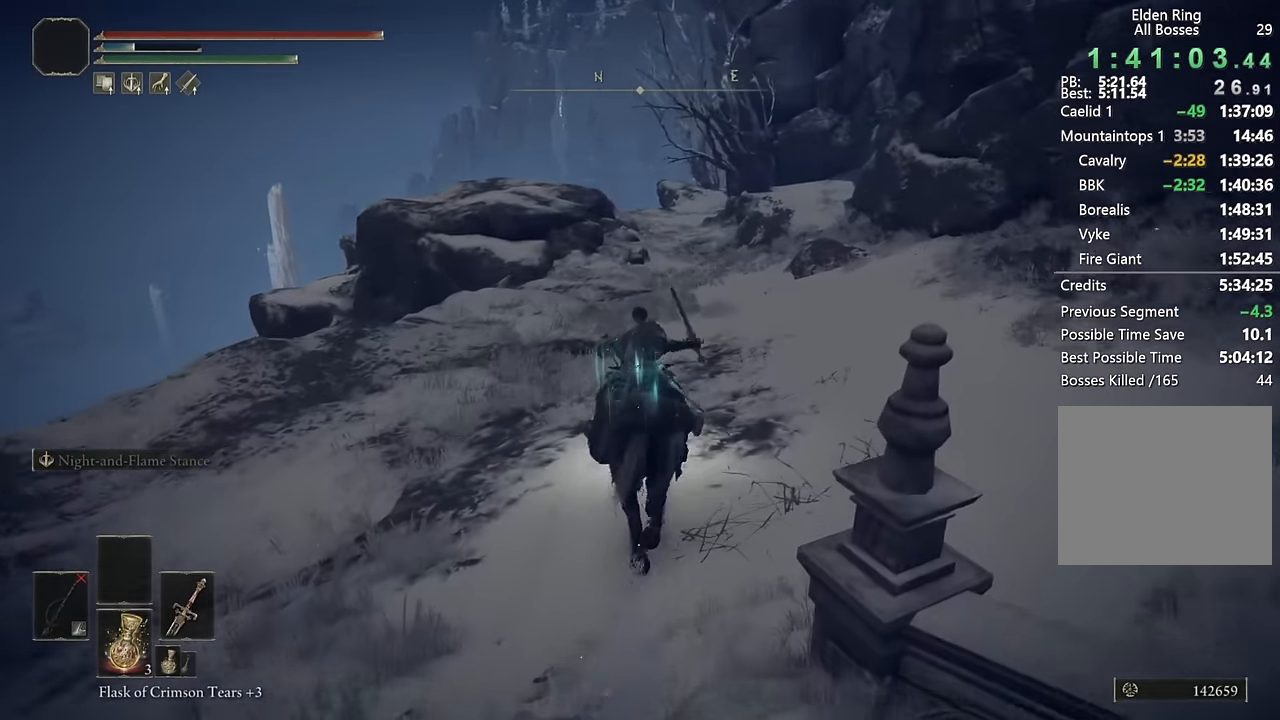
{"buttons": ["CIRCLE"], "left_stick": "up", "right_stick": "center", "events": [[483, "CIRCLE", "down"]]}
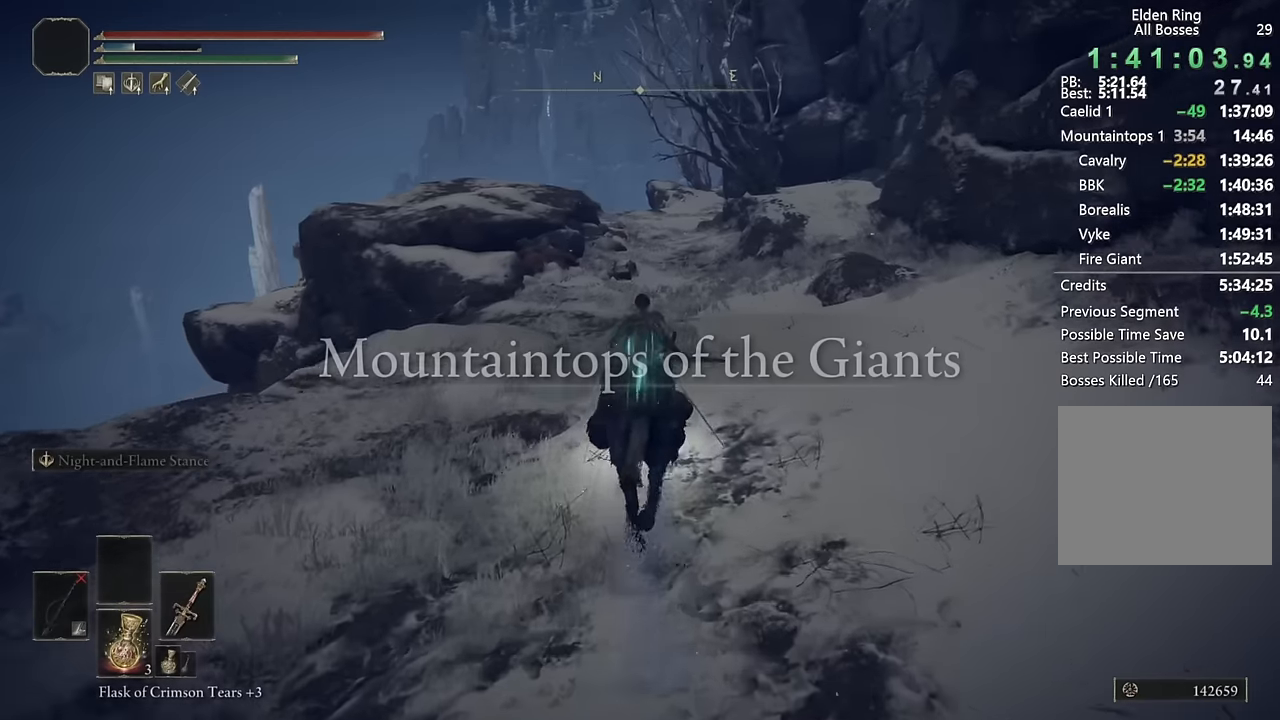
{"buttons": [], "left_stick": "up", "right_stick": "center", "events": [[50, "CIRCLE", "up"], [117, "CIRCLE", "down"], [217, "CIRCLE", "up"]]}
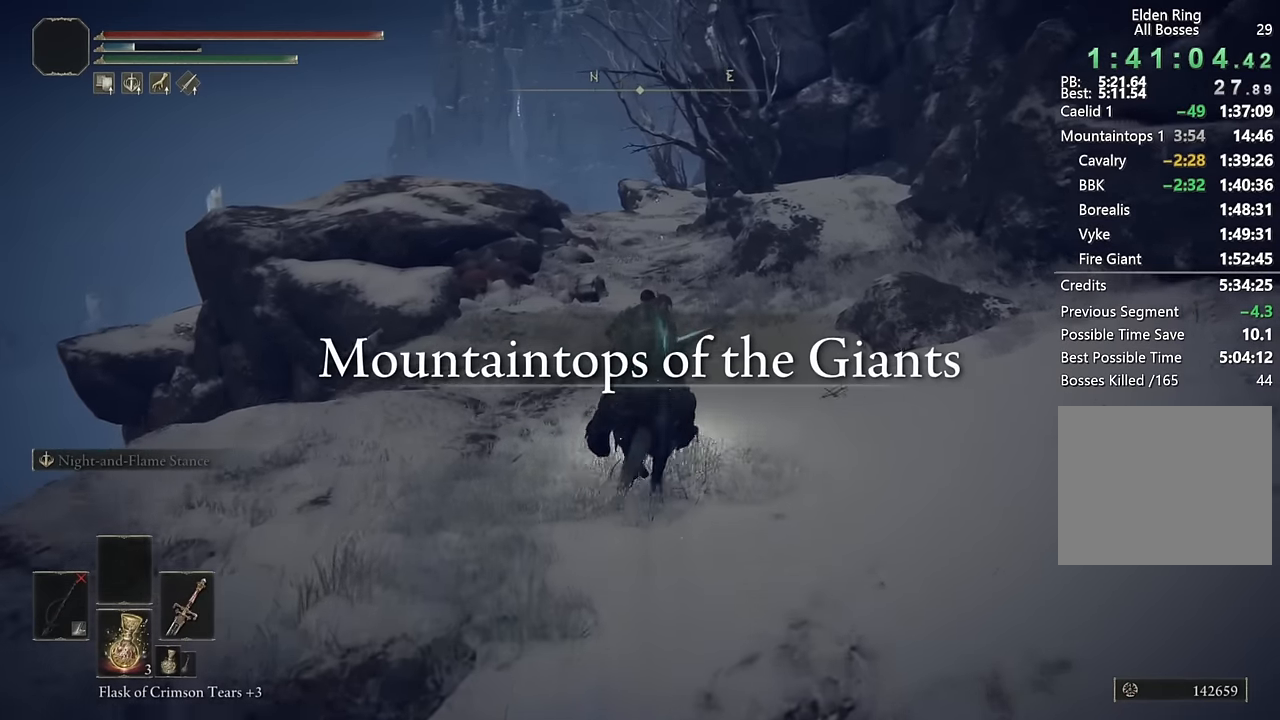
{"buttons": ["CIRCLE"], "left_stick": "up", "right_stick": "center", "events": [[333, "CIRCLE", "down"], [433, "CIRCLE", "up"], [500, "CIRCLE", "down"]]}
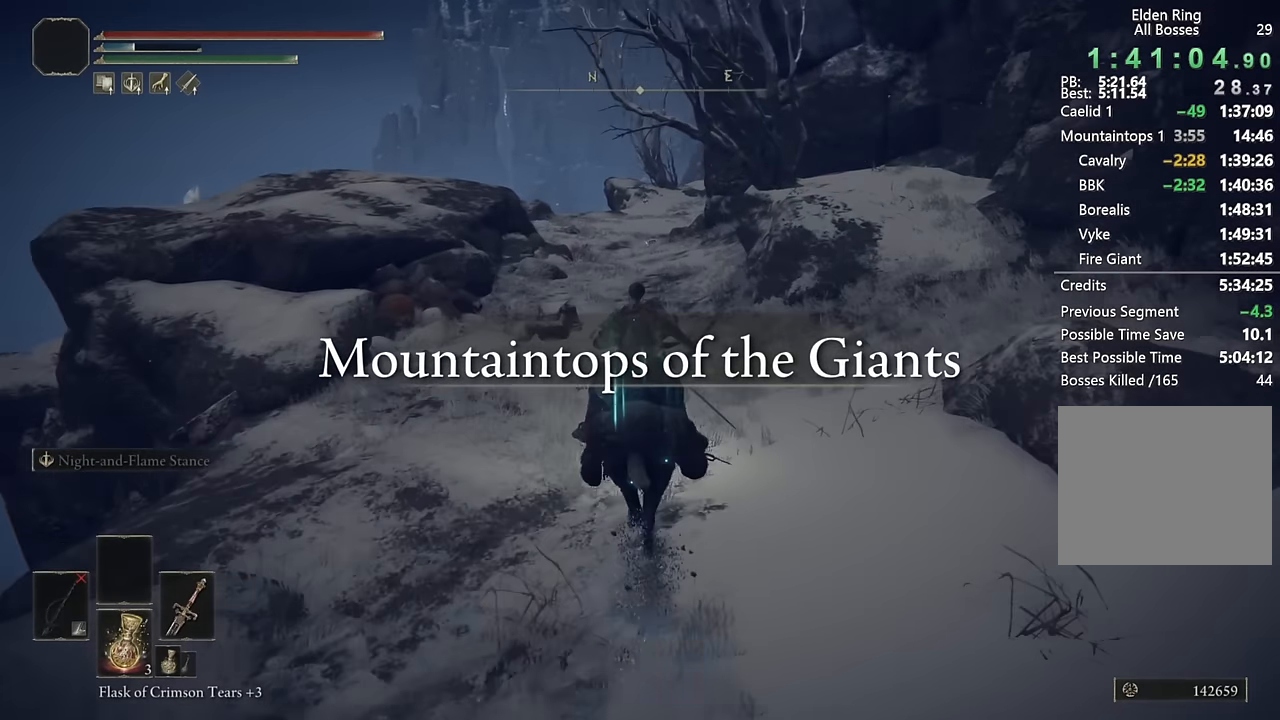
{"buttons": [], "left_stick": "up", "right_stick": "center", "events": [[100, "CIRCLE", "up"], [150, "CIRCLE", "down"], [250, "CIRCLE", "up"]]}
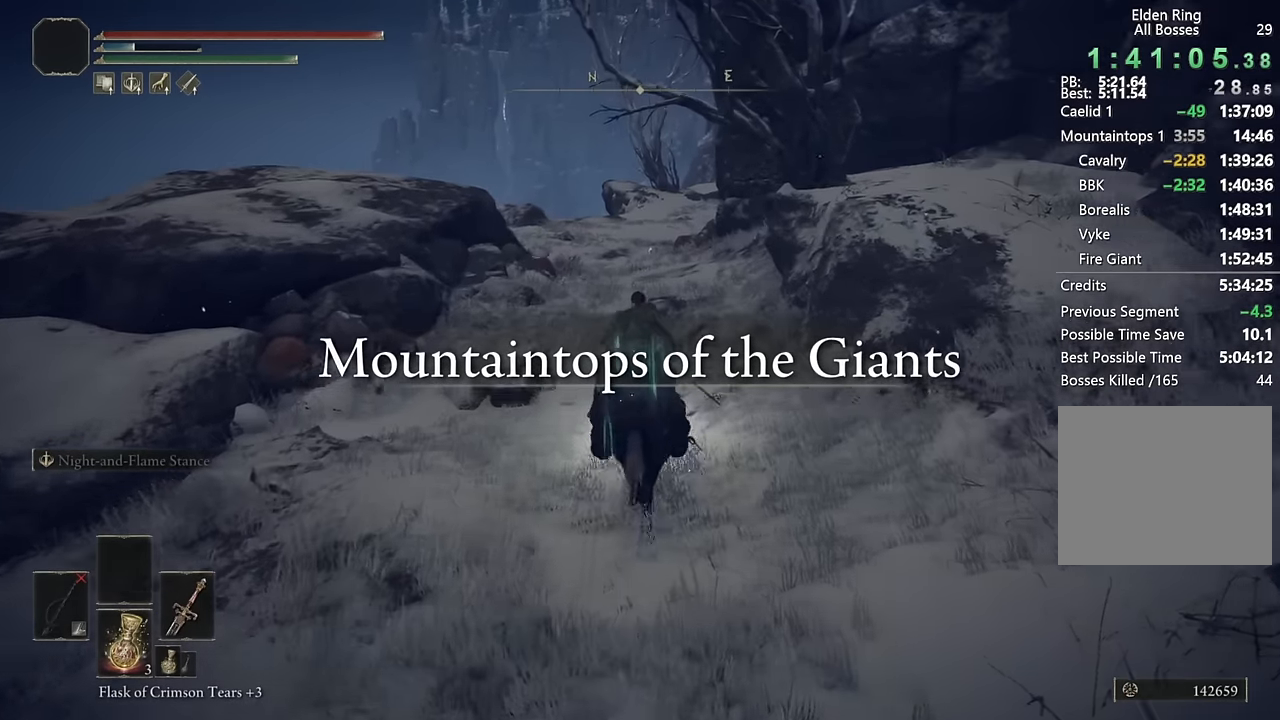
{"buttons": ["CIRCLE"], "left_stick": "up", "right_stick": "center", "events": [[317, "CIRCLE", "down"], [400, "CIRCLE", "up"], [467, "CIRCLE", "down"]]}
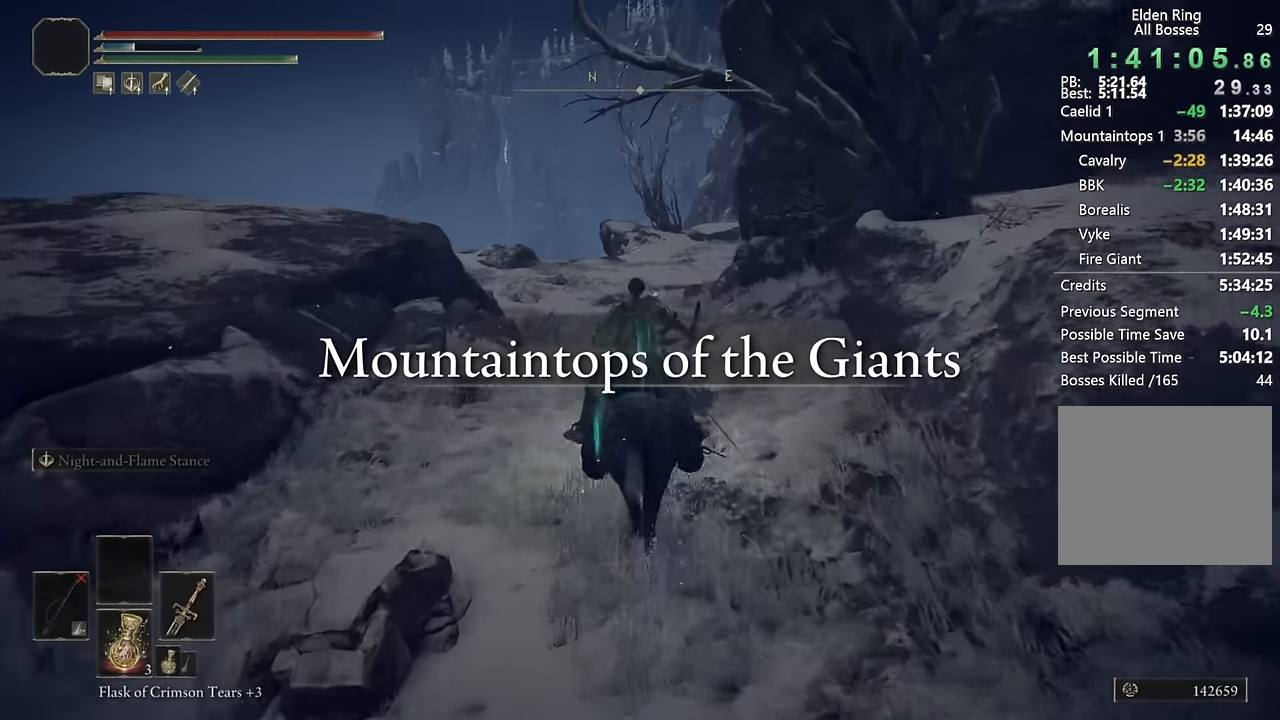
{"buttons": [], "left_stick": "up", "right_stick": "down", "events": [[67, "CIRCLE", "up"], [383, "right_stick", "down"]]}
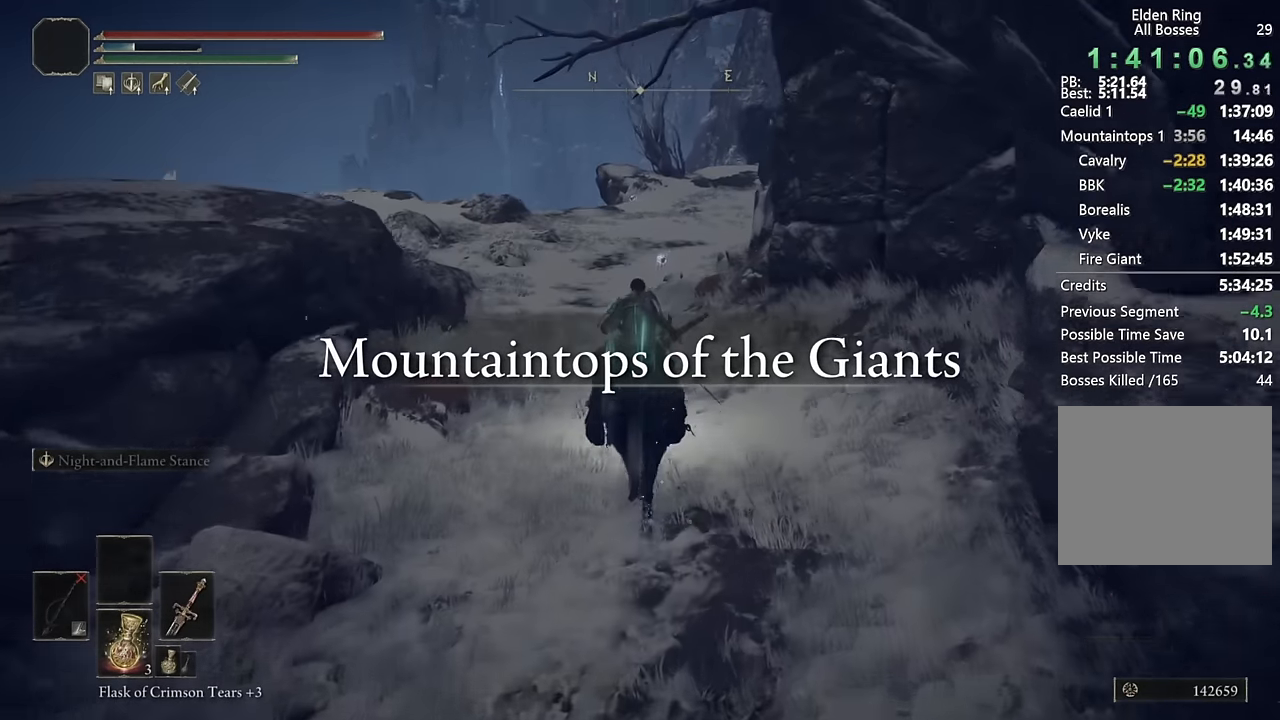
{"buttons": [], "left_stick": "up", "right_stick": "center", "events": [[33, "right_stick", "center"]]}
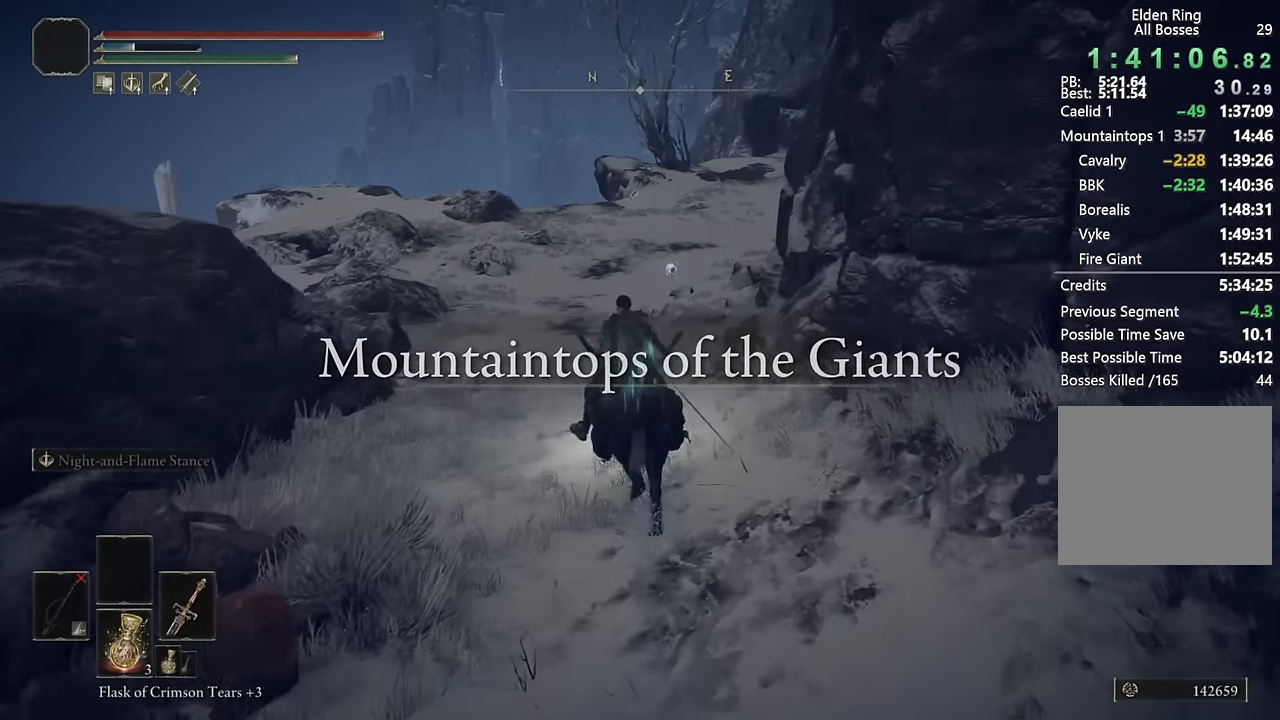
{"buttons": ["CIRCLE"], "left_stick": "up", "right_stick": "center", "events": [[333, "CIRCLE", "down"], [417, "CIRCLE", "up"], [483, "CIRCLE", "down"]]}
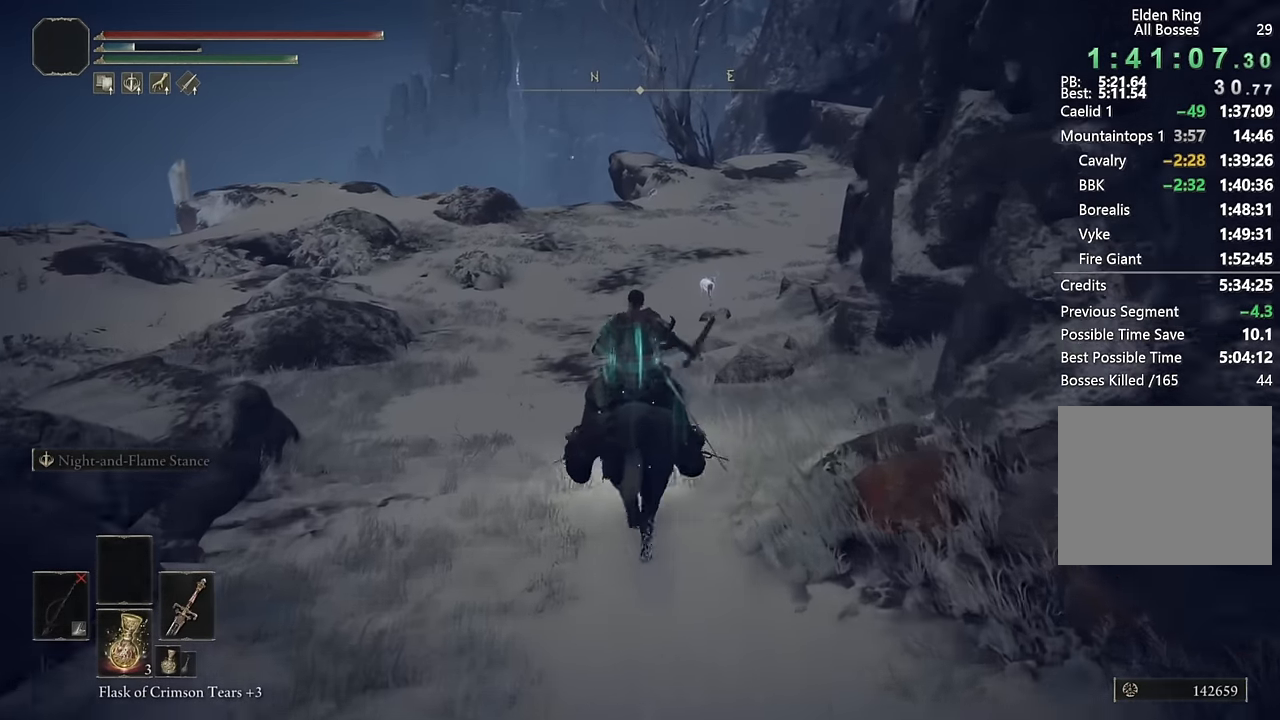
{"buttons": [], "left_stick": "up", "right_stick": "center", "events": [[83, "CIRCLE", "up"], [133, "CIRCLE", "down"], [217, "CIRCLE", "up"]]}
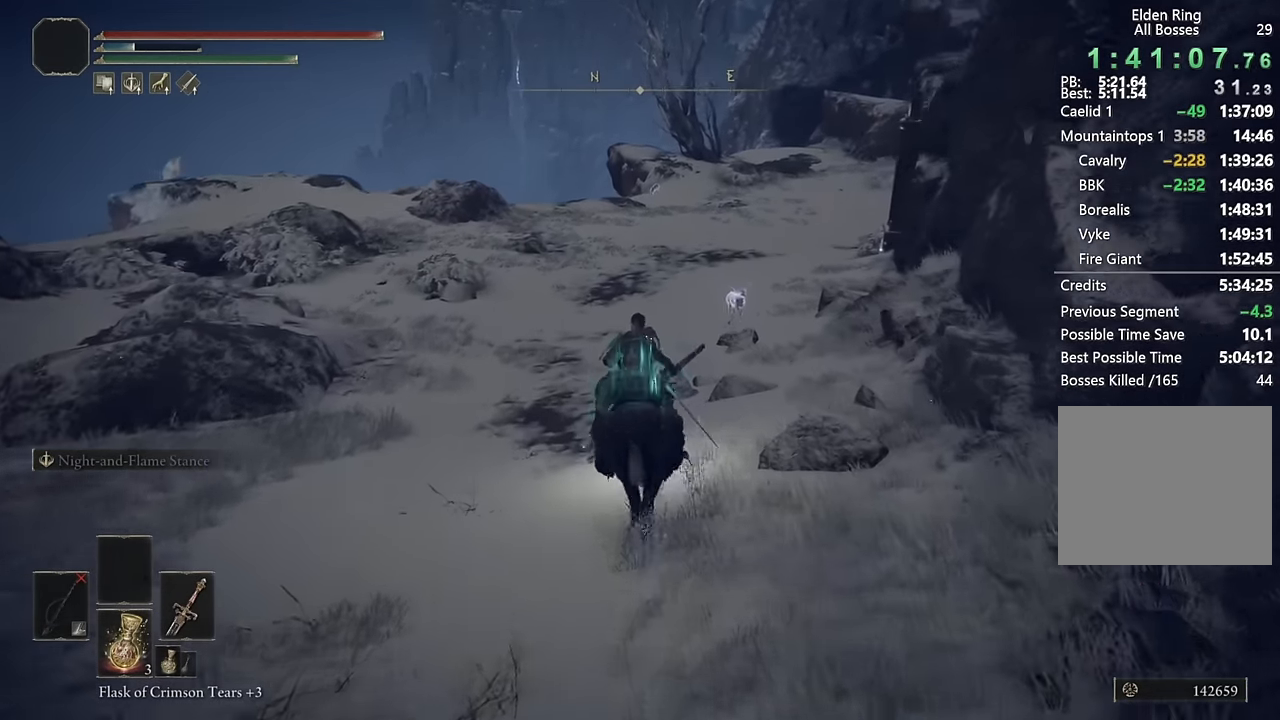
{"buttons": ["CIRCLE"], "left_stick": "up", "right_stick": "center", "events": [[33, "right_stick", "right"], [167, "right_stick", "center"], [333, "CIRCLE", "down"], [417, "CIRCLE", "up"], [483, "CIRCLE", "down"]]}
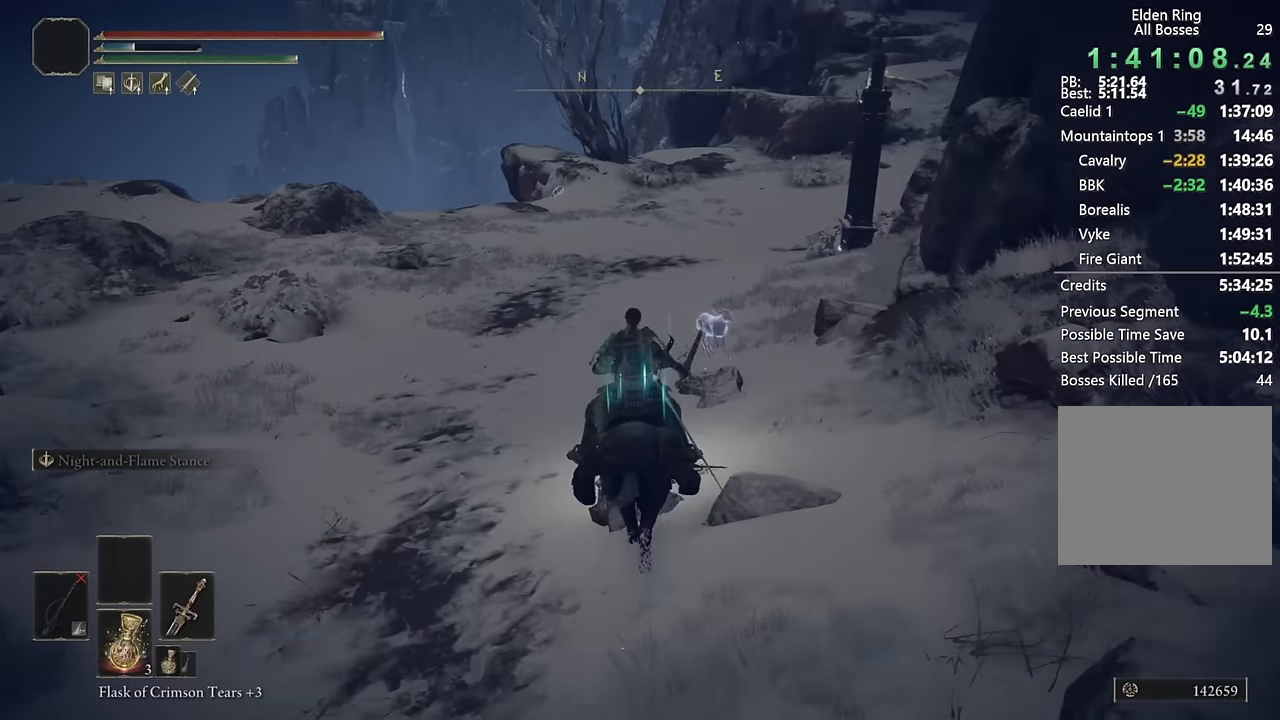
{"buttons": [], "left_stick": "up", "right_stick": "right", "events": [[50, "CIRCLE", "up"], [400, "right_stick", "right"]]}
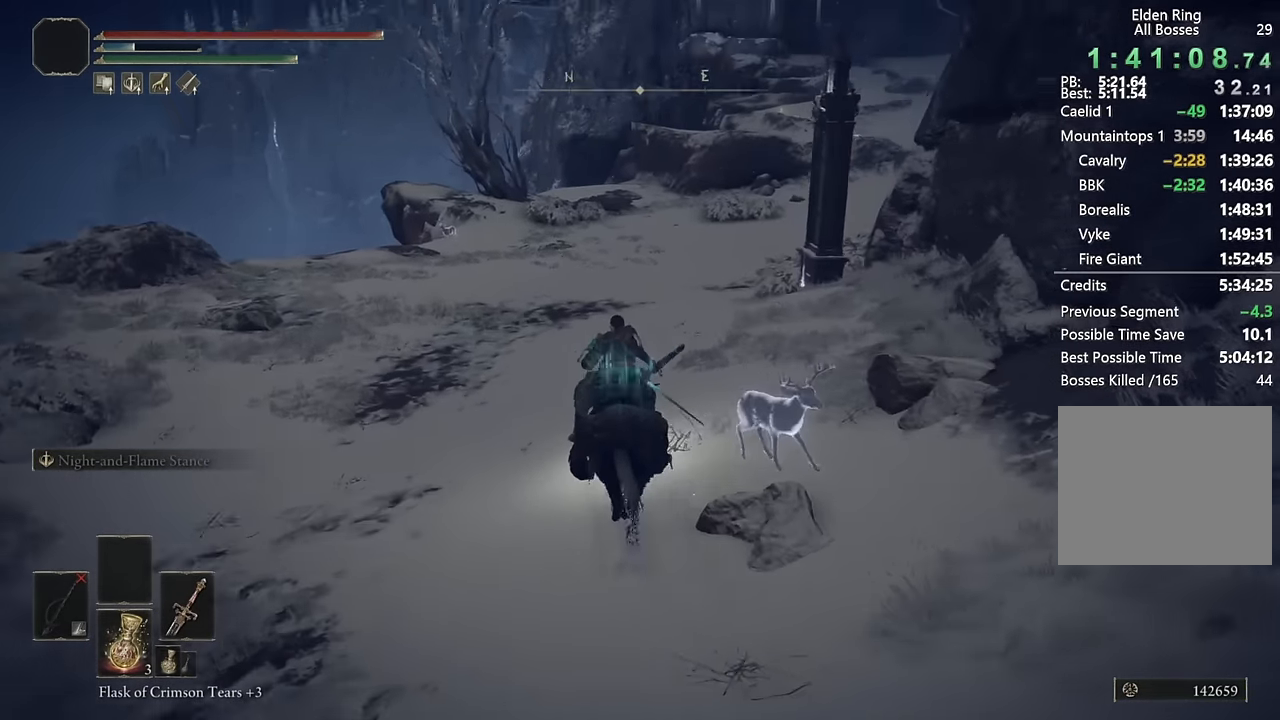
{"buttons": [], "left_stick": "up", "right_stick": "center", "events": [[50, "right_stick", "center"], [217, "right_stick", "right"], [300, "right_stick", "center"]]}
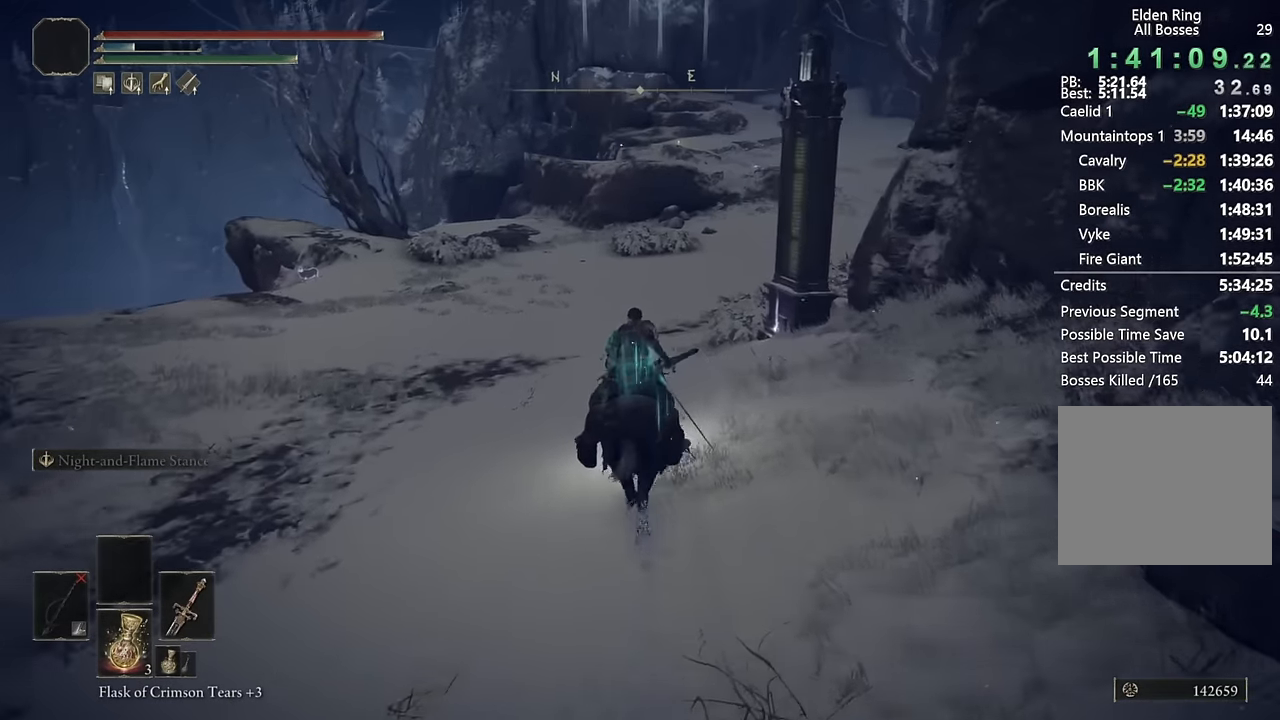
{"buttons": [], "left_stick": "up", "right_stick": "center", "events": [[17, "CIRCLE", "down"], [100, "CIRCLE", "up"], [183, "CIRCLE", "down"], [267, "CIRCLE", "up"], [317, "CIRCLE", "down"], [417, "CIRCLE", "up"]]}
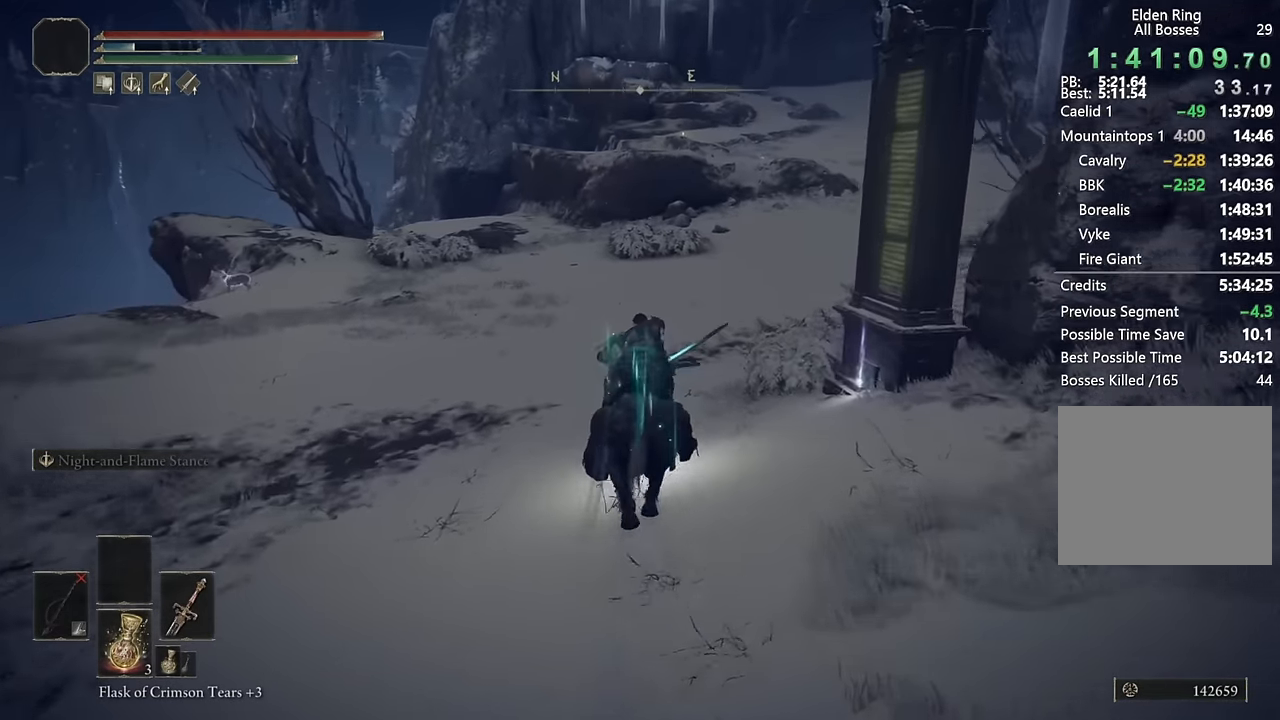
{"buttons": [], "left_stick": "up", "right_stick": "center", "events": [[167, "right_stick", "right"], [267, "right_stick", "center"], [400, "CIRCLE", "down"], [467, "CIRCLE", "up"]]}
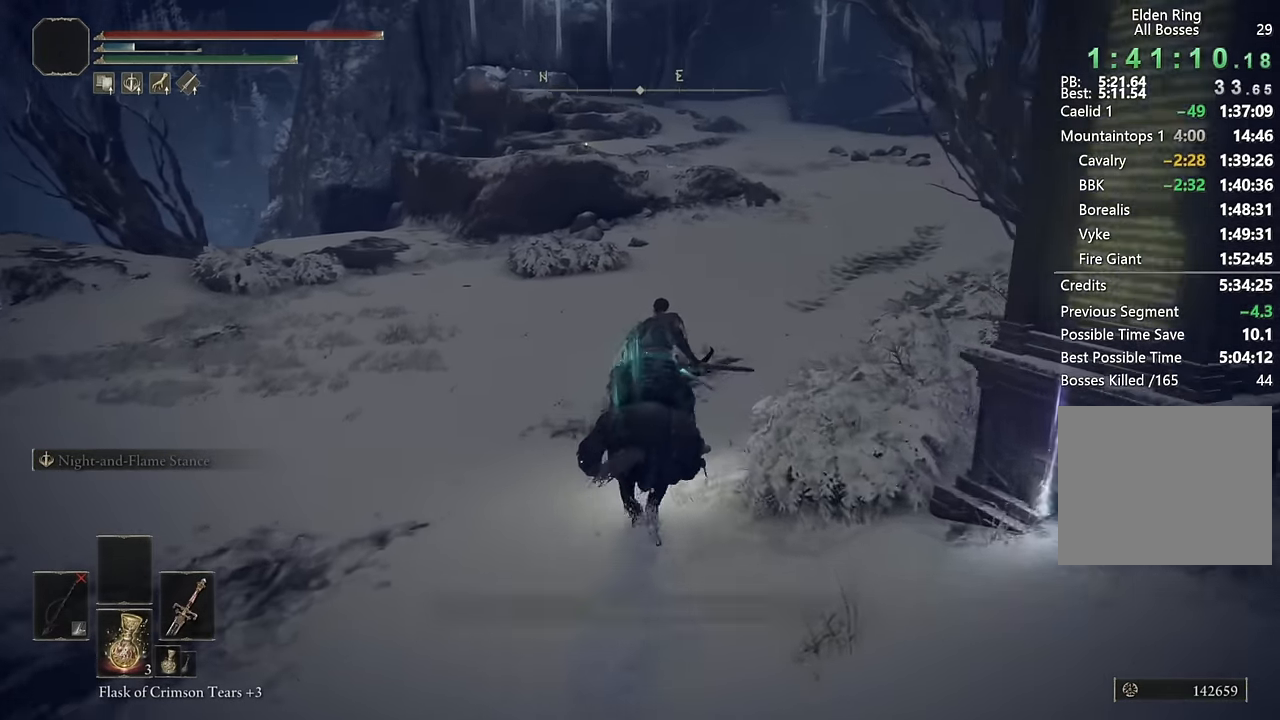
{"buttons": [], "left_stick": "up", "right_stick": "center", "events": [[33, "CIRCLE", "down"], [100, "CIRCLE", "up"], [333, "right_stick", "right"], [500, "right_stick", "center"]]}
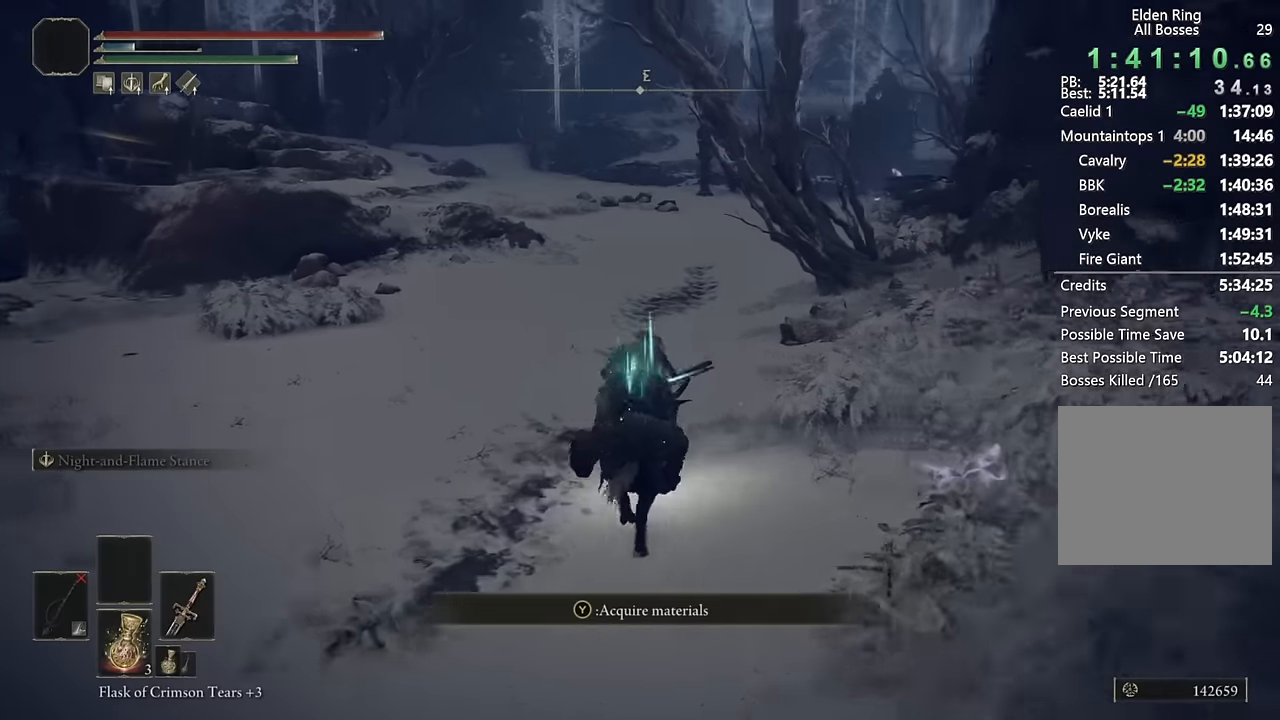
{"buttons": [], "left_stick": "up", "right_stick": "center", "events": [[217, "CIRCLE", "down"], [300, "CIRCLE", "up"], [383, "CIRCLE", "down"], [467, "CIRCLE", "up"]]}
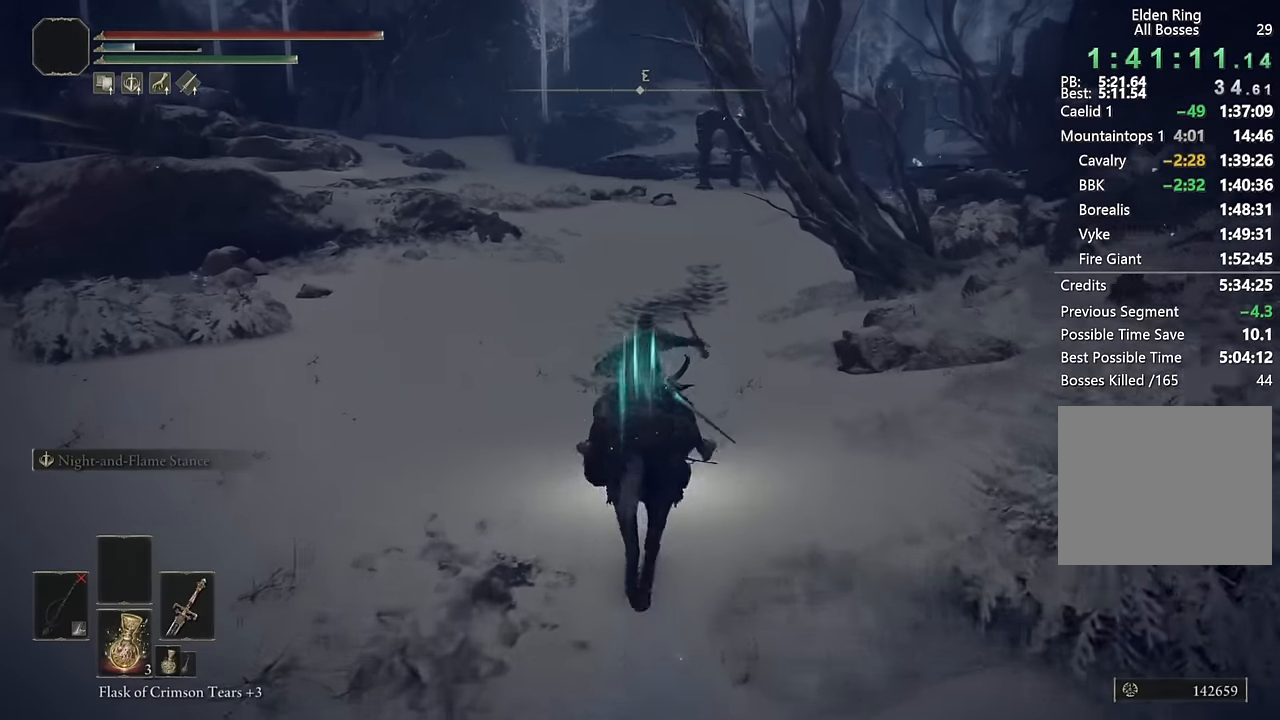
{"buttons": [], "left_stick": "up", "right_stick": "center", "events": [[233, "right_stick", "right"], [333, "right_stick", "center"]]}
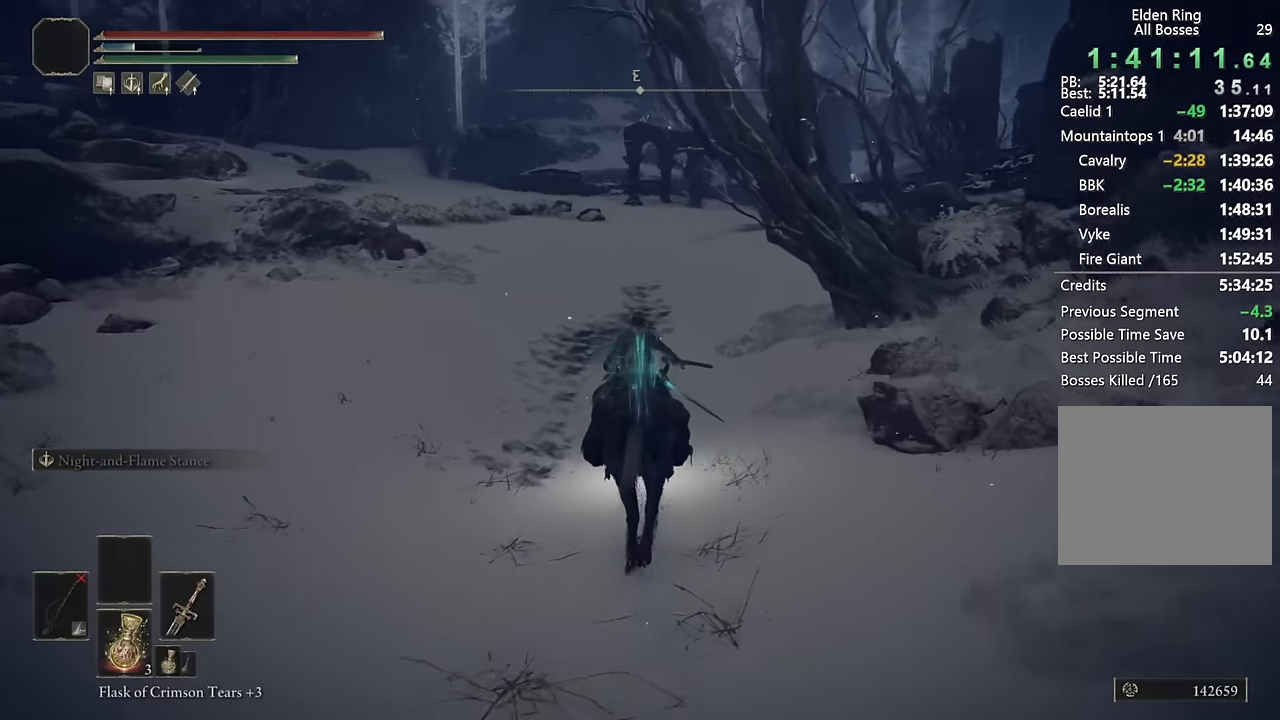
{"buttons": [], "left_stick": "up", "right_stick": "center", "events": [[17, "CIRCLE", "down"], [100, "CIRCLE", "up"], [167, "CIRCLE", "down"], [250, "CIRCLE", "up"]]}
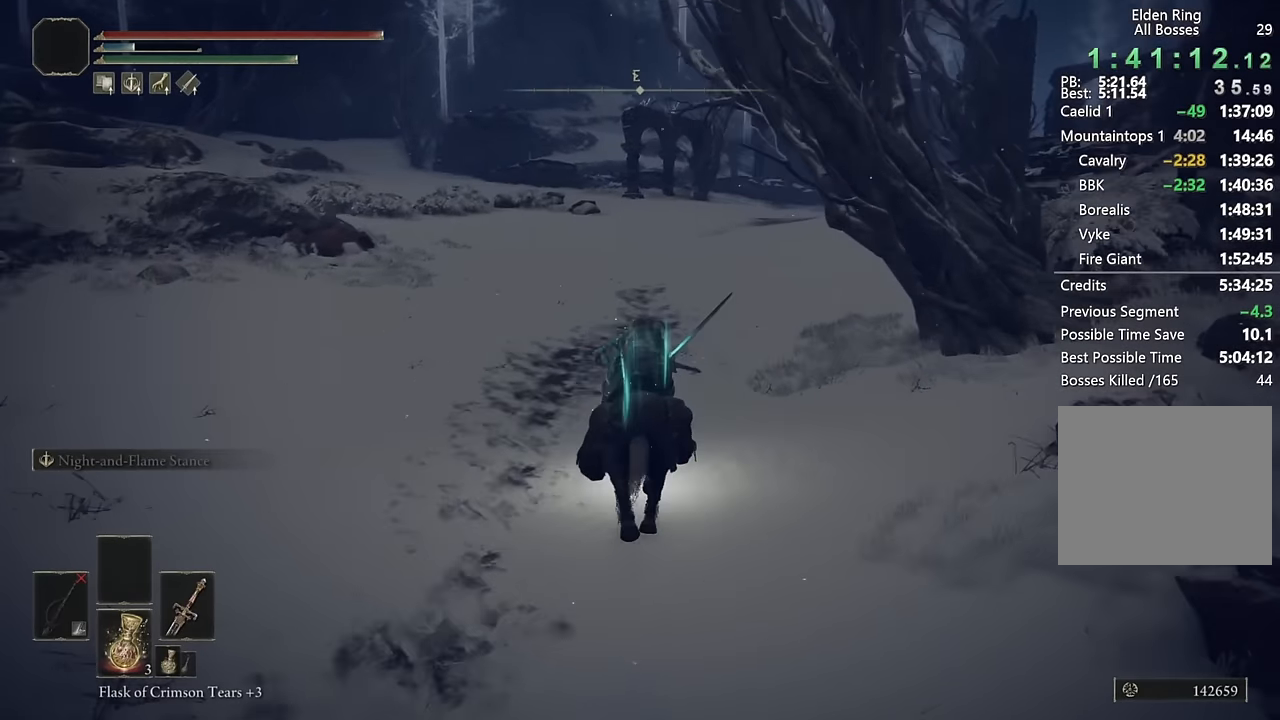
{"buttons": ["CIRCLE"], "left_stick": "up", "right_stick": "center", "events": [[450, "CIRCLE", "down"]]}
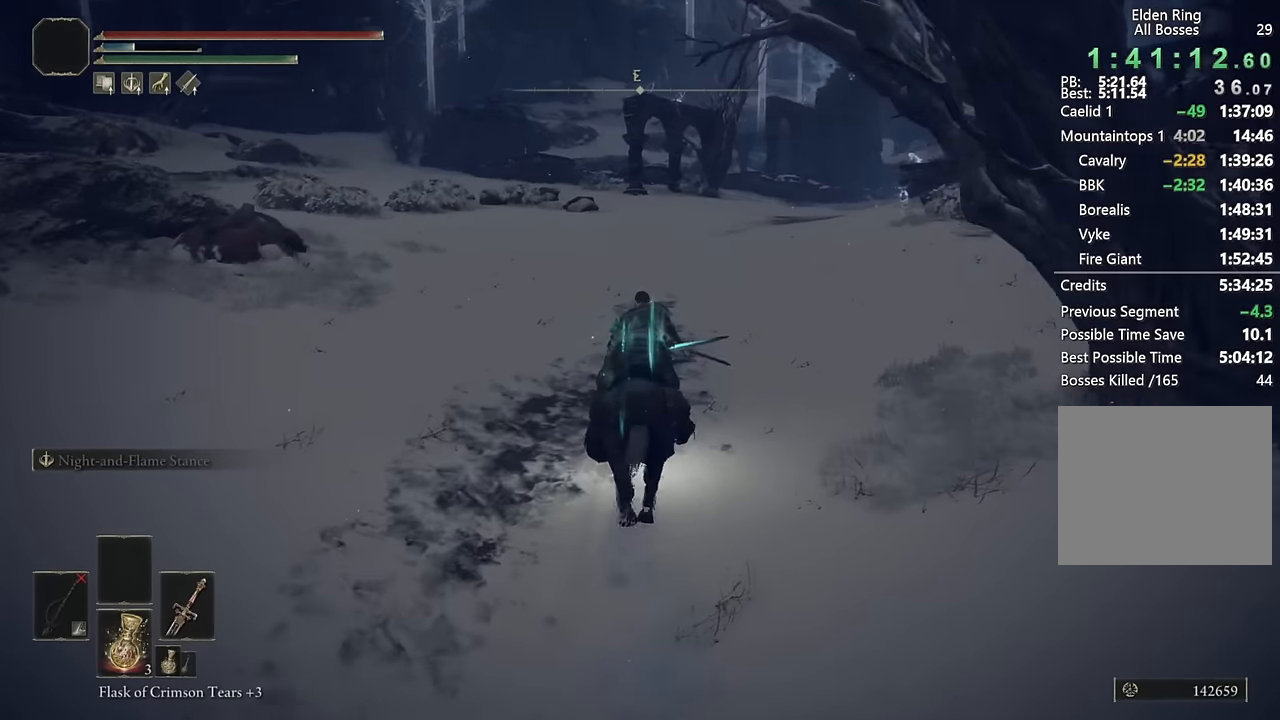
{"buttons": [], "left_stick": "up", "right_stick": "center", "events": [[33, "CIRCLE", "up"], [117, "CIRCLE", "down"], [217, "CIRCLE", "up"]]}